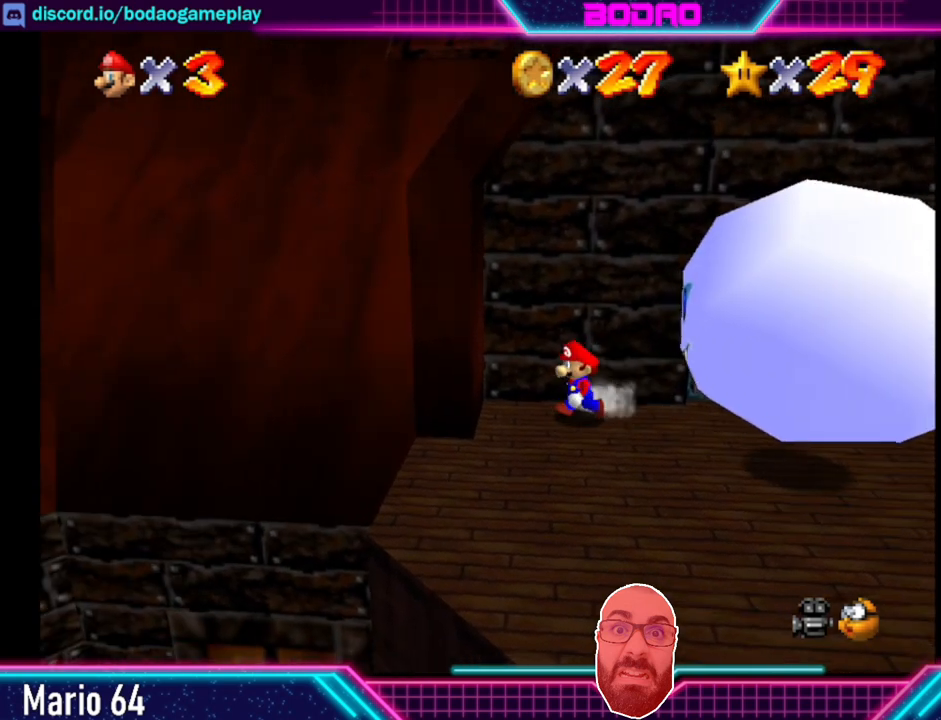
Gameplay with a controller (Xbox layout); each line is a JSON object with the inputs held at the frame after it. "events" lists button and stick changes between this image and that frame as [ms after this image, input, new state], when the widget could be followed in between. Not read: L3 R3 right_stick.
{"buttons": [], "left_stick": "down", "events": [[160, "left_stick", "down-left"], [360, "left_stick", "down"]]}
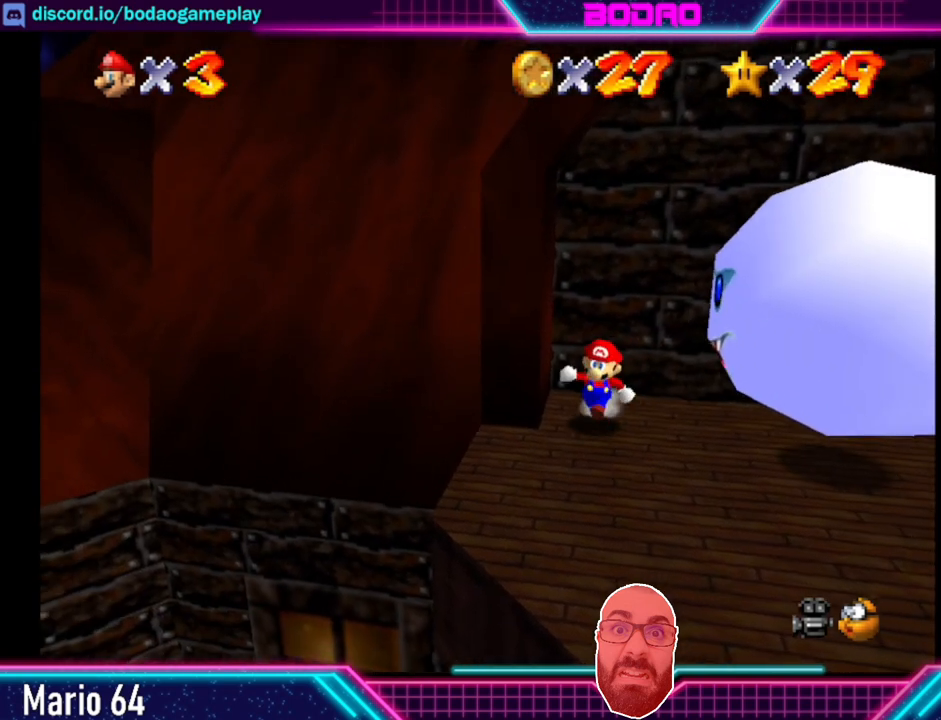
{"buttons": [], "left_stick": "down", "events": []}
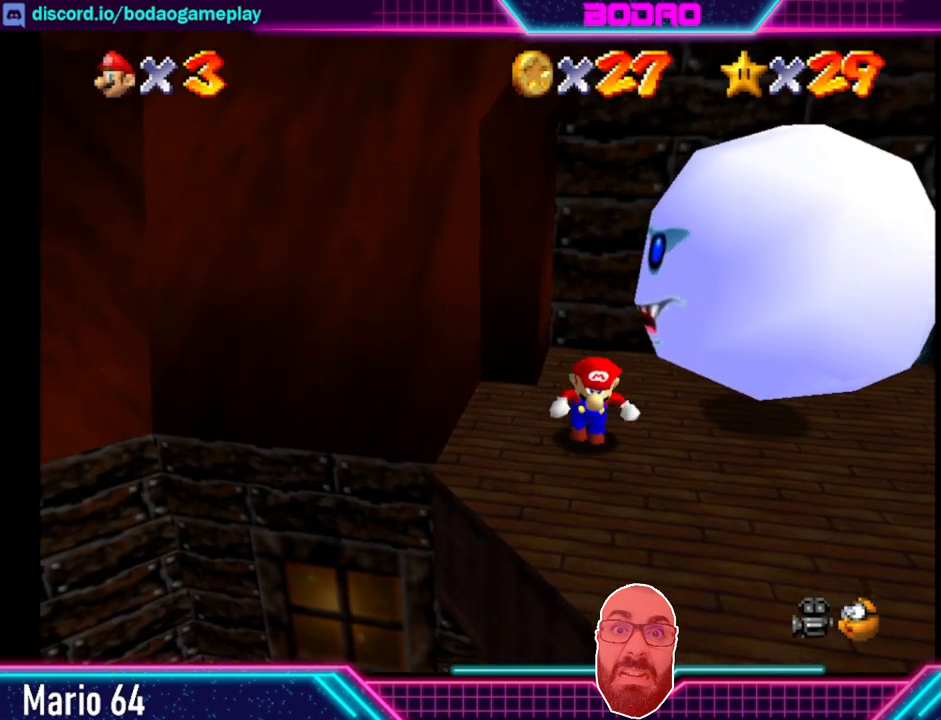
{"buttons": [], "left_stick": "right", "events": [[120, "left_stick", "down-right"], [360, "left_stick", "right"]]}
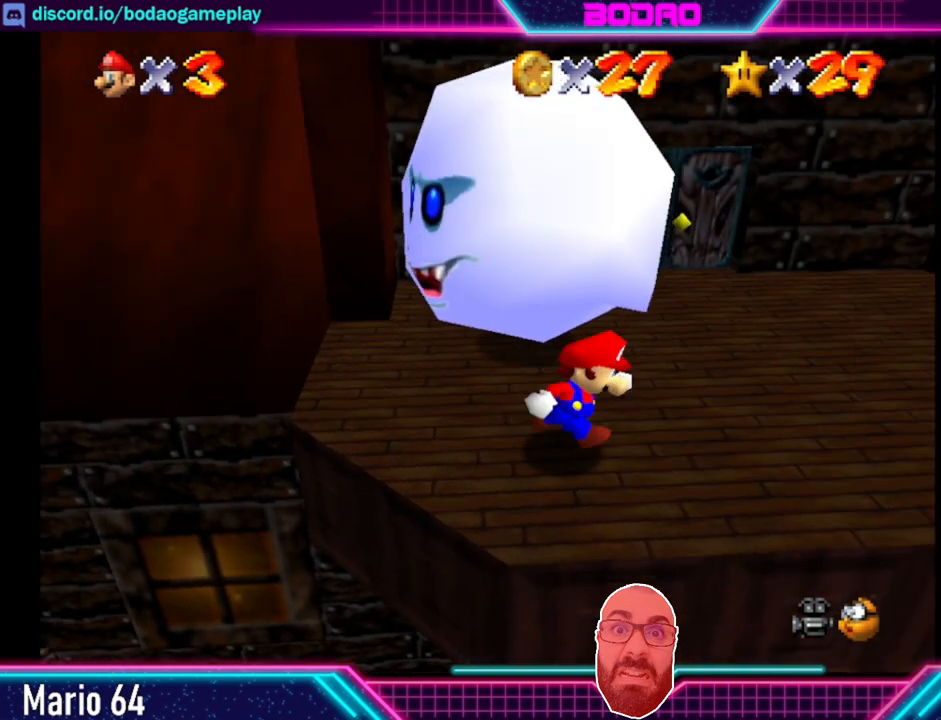
{"buttons": [], "left_stick": "up-right", "events": [[40, "left_stick", "up-right"]]}
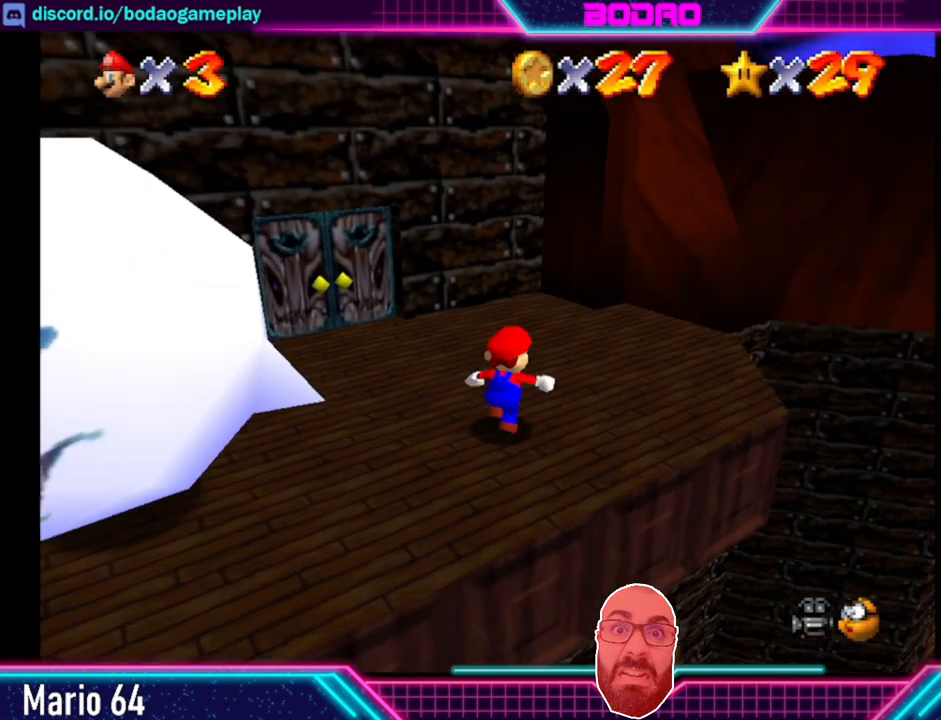
{"buttons": ["A"], "left_stick": "up", "events": [[400, "L2", "down"], [400, "left_stick", "up"], [480, "A", "down"], [520, "L2", "up"]]}
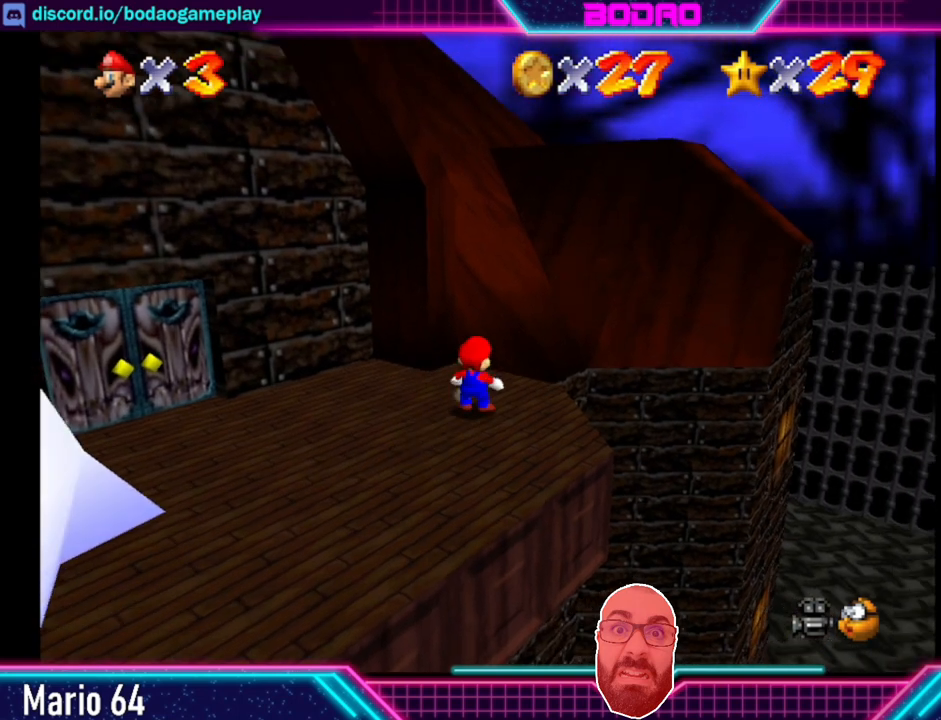
{"buttons": [], "left_stick": "up", "events": [[80, "A", "up"]]}
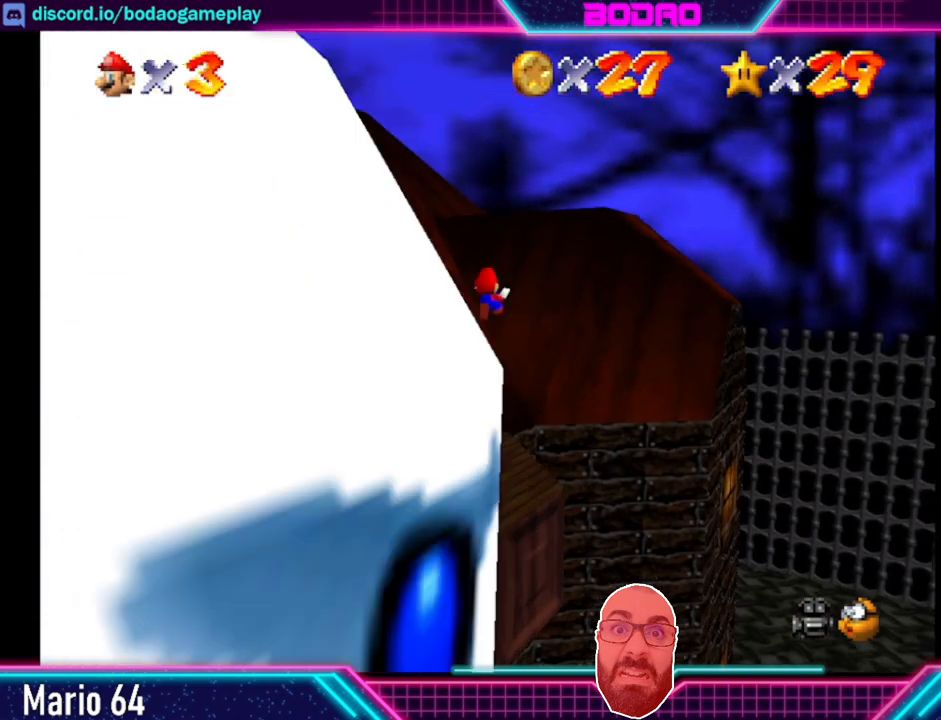
{"buttons": [], "left_stick": "up", "events": []}
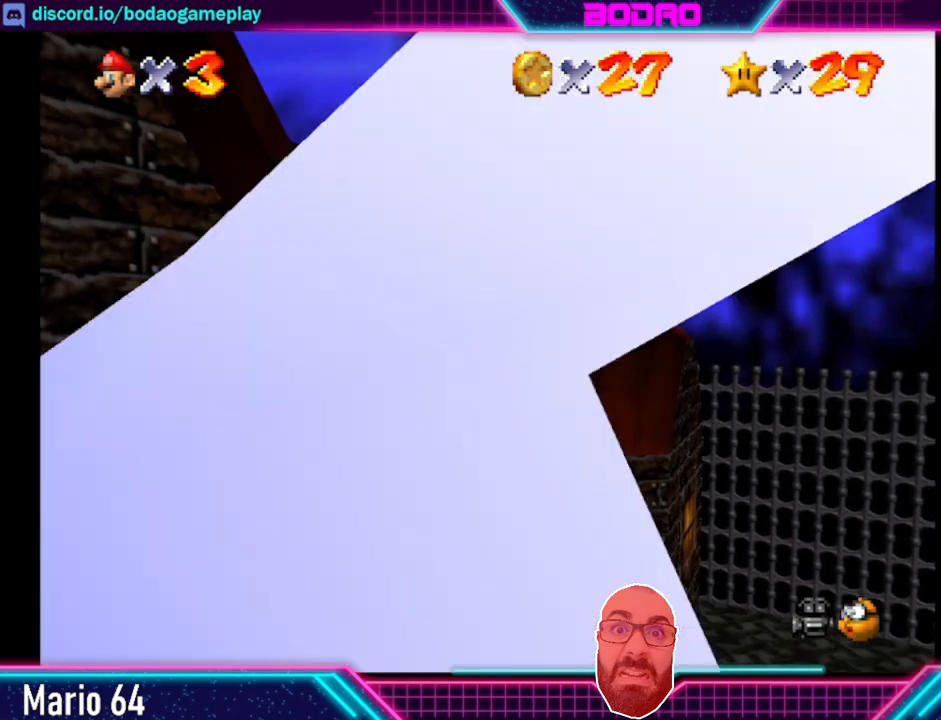
{"buttons": [], "left_stick": "up-left", "events": [[480, "left_stick", "up-left"]]}
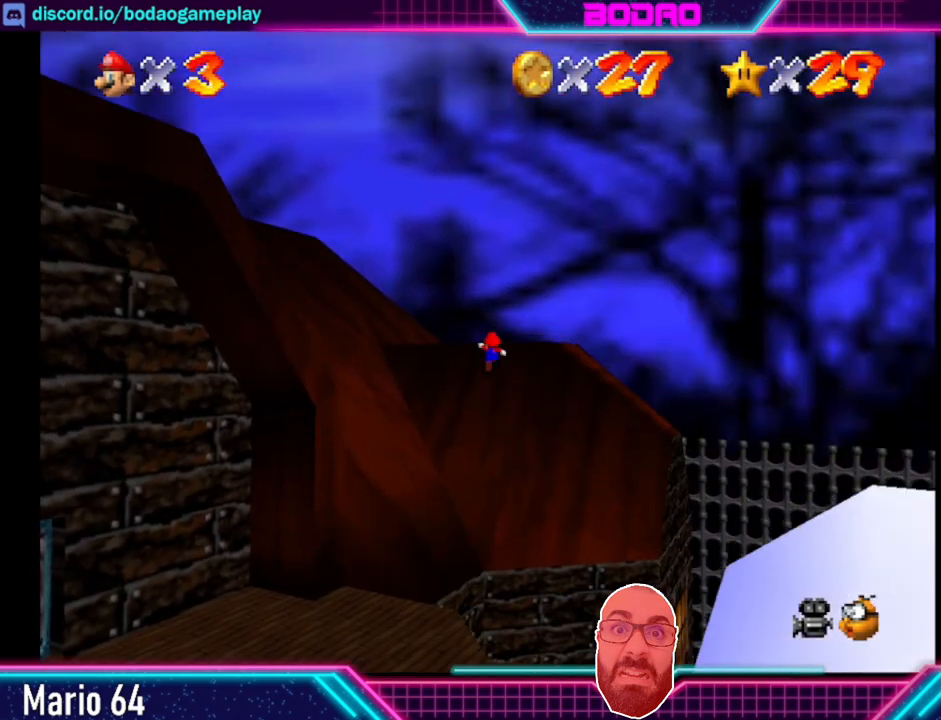
{"buttons": [], "left_stick": "up-left", "events": []}
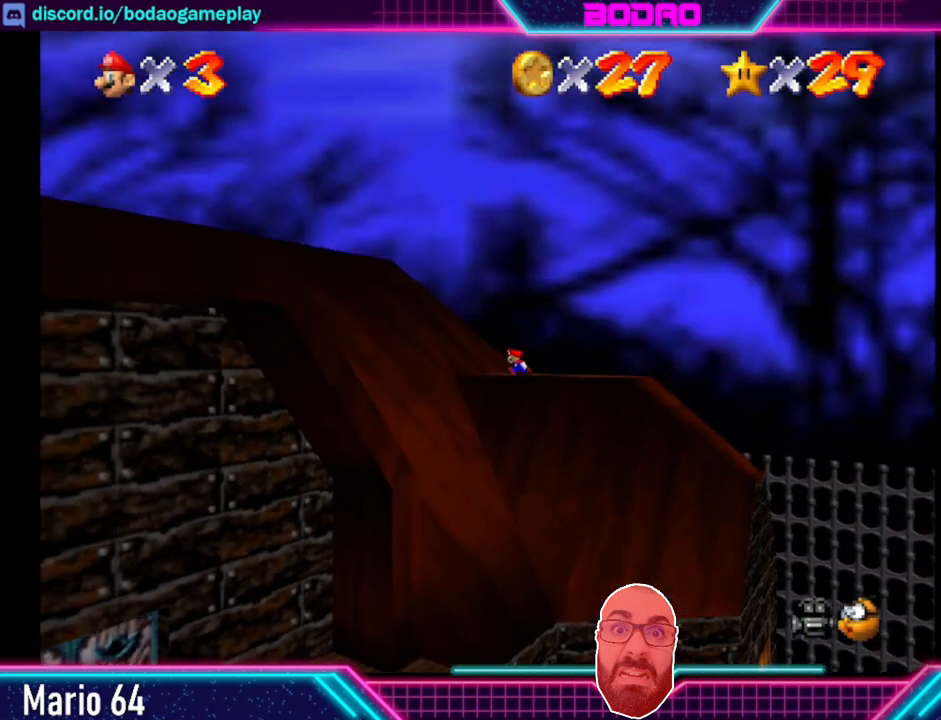
{"buttons": ["A"], "left_stick": "up", "events": [[360, "left_stick", "up"], [440, "A", "down"]]}
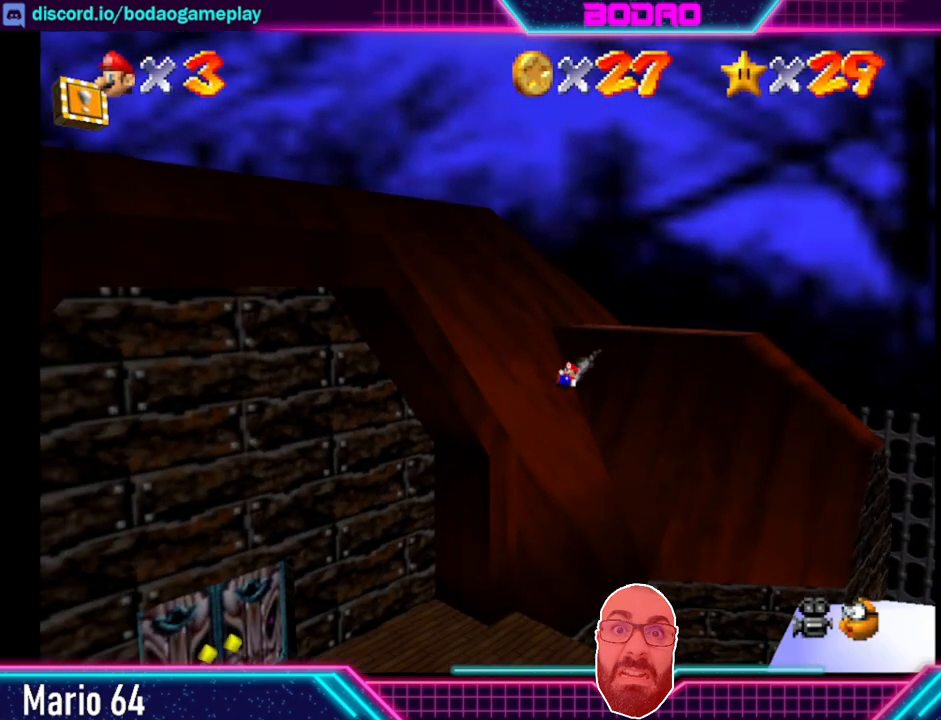
{"buttons": [], "left_stick": "up", "events": [[40, "X", "down"], [480, "X", "up"], [520, "A", "up"]]}
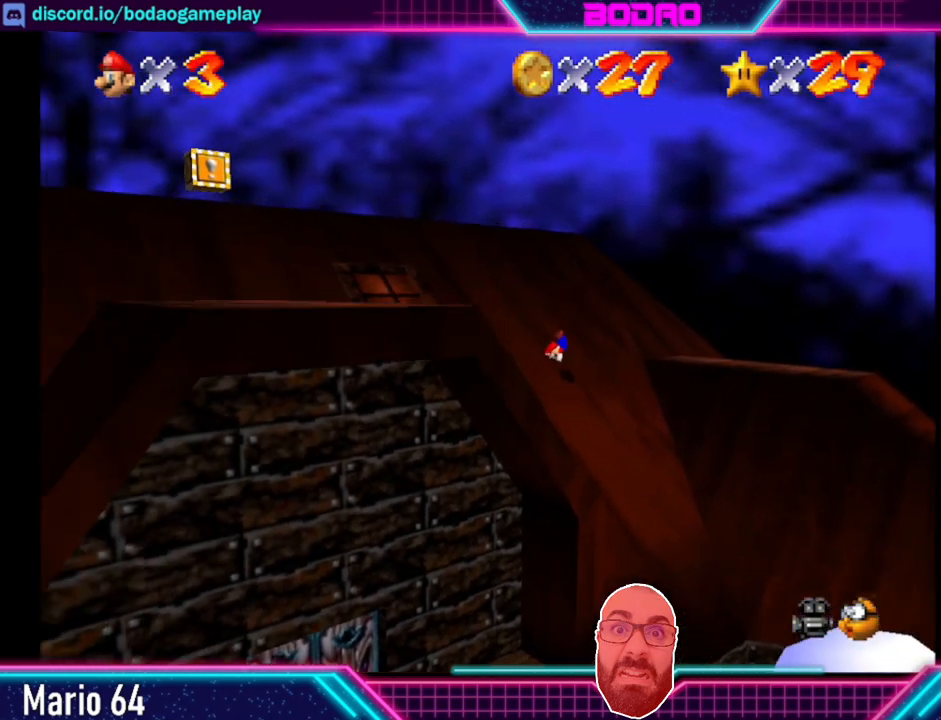
{"buttons": ["A"], "left_stick": "left", "events": [[40, "left_stick", "up-left"], [320, "left_stick", "left"], [440, "A", "down"]]}
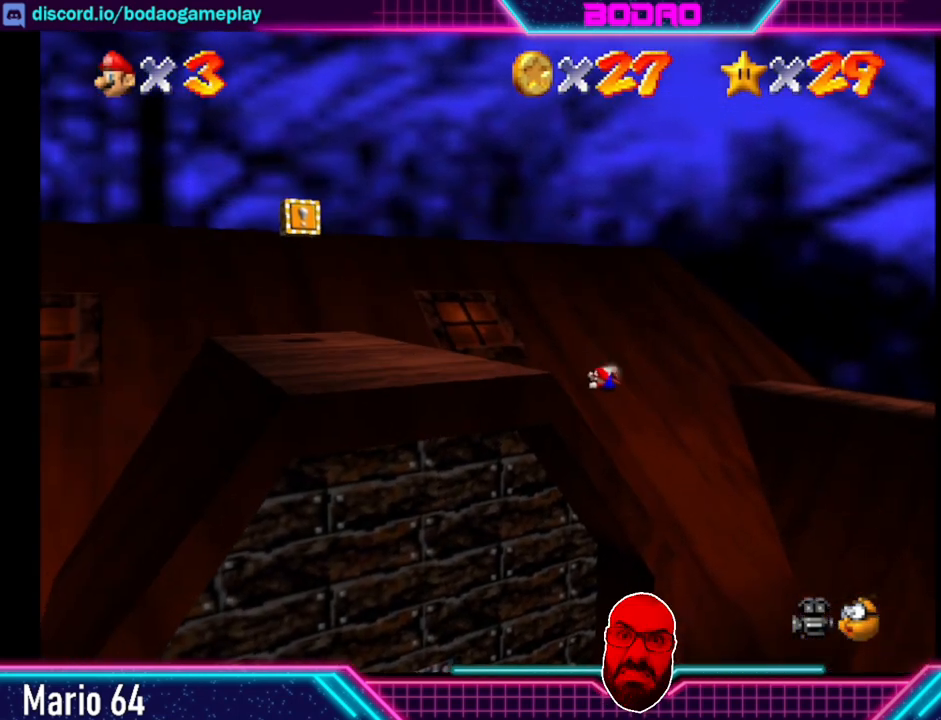
{"buttons": [], "left_stick": "up", "events": [[160, "X", "down"], [160, "left_stick", "center"], [280, "left_stick", "up-left"], [320, "X", "up"], [360, "X", "down"], [480, "left_stick", "up"], [520, "A", "up"], [520, "X", "up"]]}
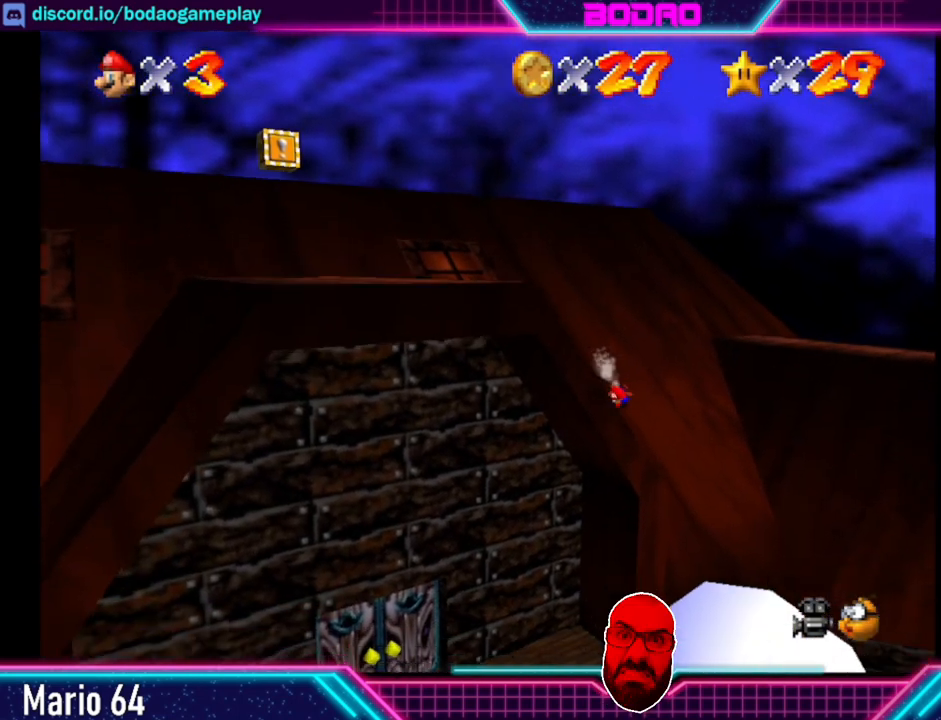
{"buttons": ["A", "X"], "left_stick": "up", "events": [[40, "A", "down"], [40, "X", "down"], [80, "left_stick", "up-right"], [160, "A", "up"], [160, "X", "up"], [200, "A", "down"], [200, "X", "down"], [200, "left_stick", "up"], [280, "A", "up"], [280, "X", "up"], [320, "A", "down"], [360, "X", "down"], [440, "X", "up"], [480, "X", "down"]]}
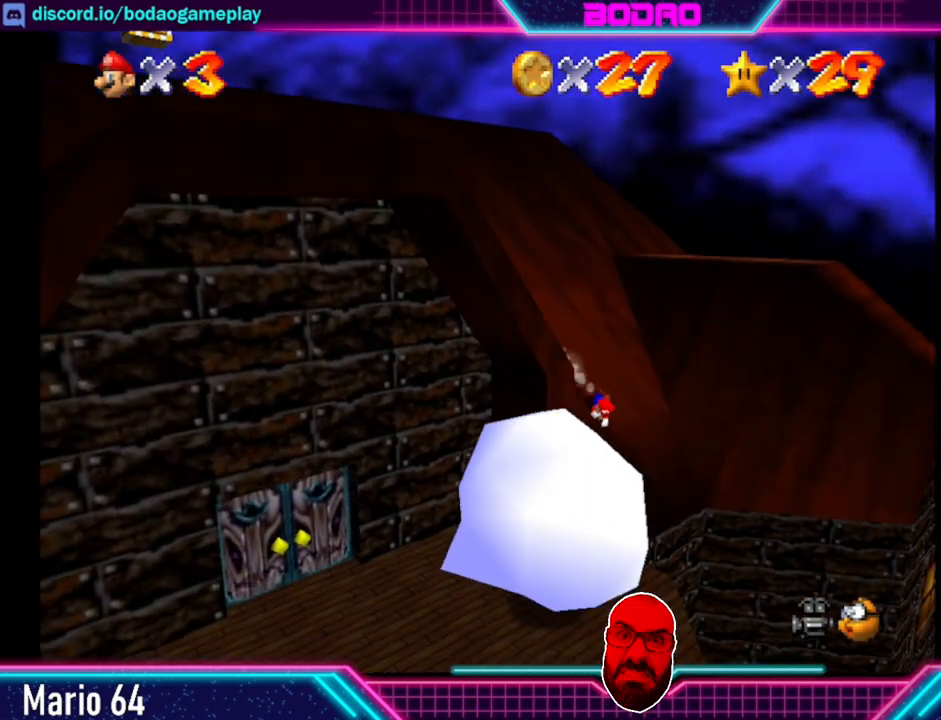
{"buttons": ["A", "X"], "left_stick": "up", "events": [[120, "X", "up"], [160, "X", "down"], [240, "X", "up"], [280, "A", "up"], [320, "A", "down"], [320, "X", "down"], [360, "X", "up"], [400, "A", "up"], [440, "A", "down"], [480, "X", "down"]]}
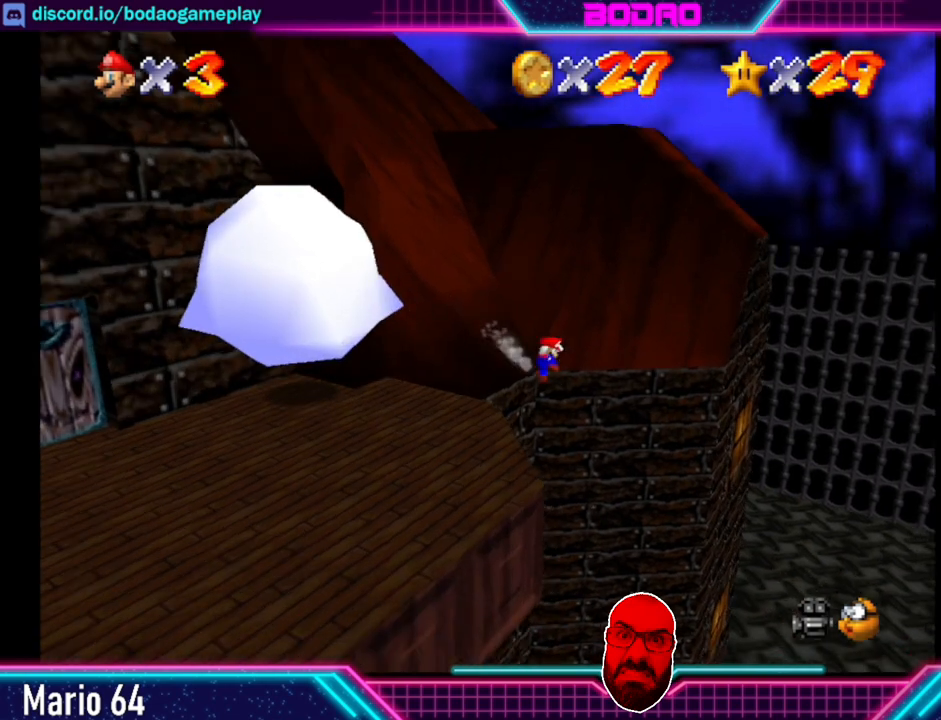
{"buttons": [], "left_stick": "right", "events": [[40, "X", "up"], [80, "X", "down"], [80, "left_stick", "right"], [160, "A", "up"], [160, "X", "up"], [200, "A", "down"], [200, "X", "down"], [280, "A", "up"], [280, "X", "up"]]}
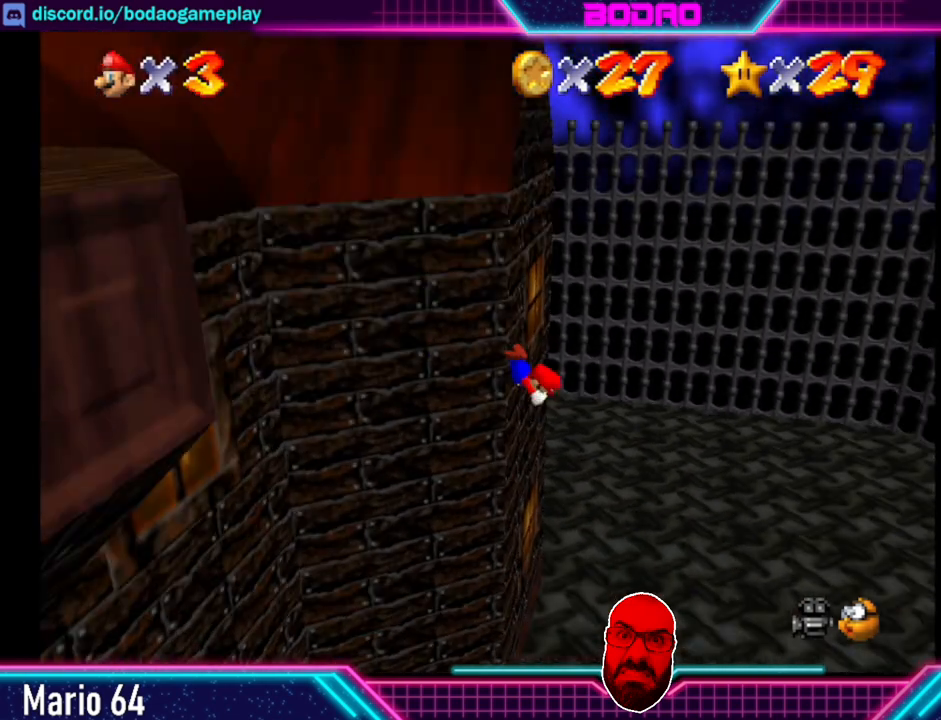
{"buttons": [], "left_stick": "up-right", "events": [[240, "left_stick", "center"], [440, "left_stick", "right"], [520, "left_stick", "up-right"]]}
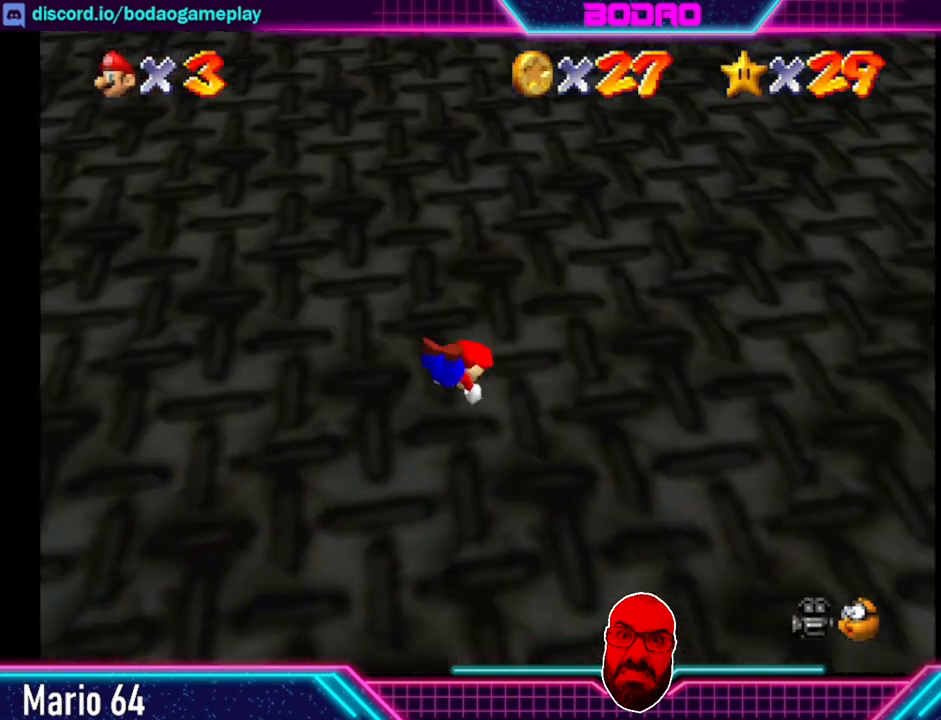
{"buttons": [], "left_stick": "up-right", "events": []}
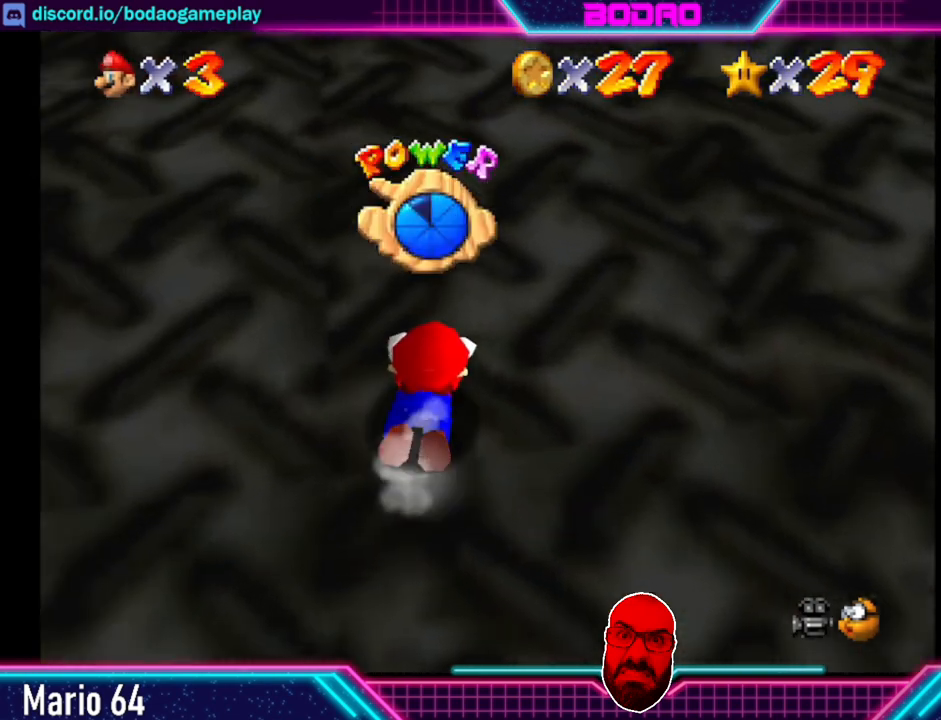
{"buttons": [], "left_stick": "right", "events": [[240, "A", "down"], [280, "X", "down"], [320, "left_stick", "right"], [480, "X", "up"], [520, "A", "up"]]}
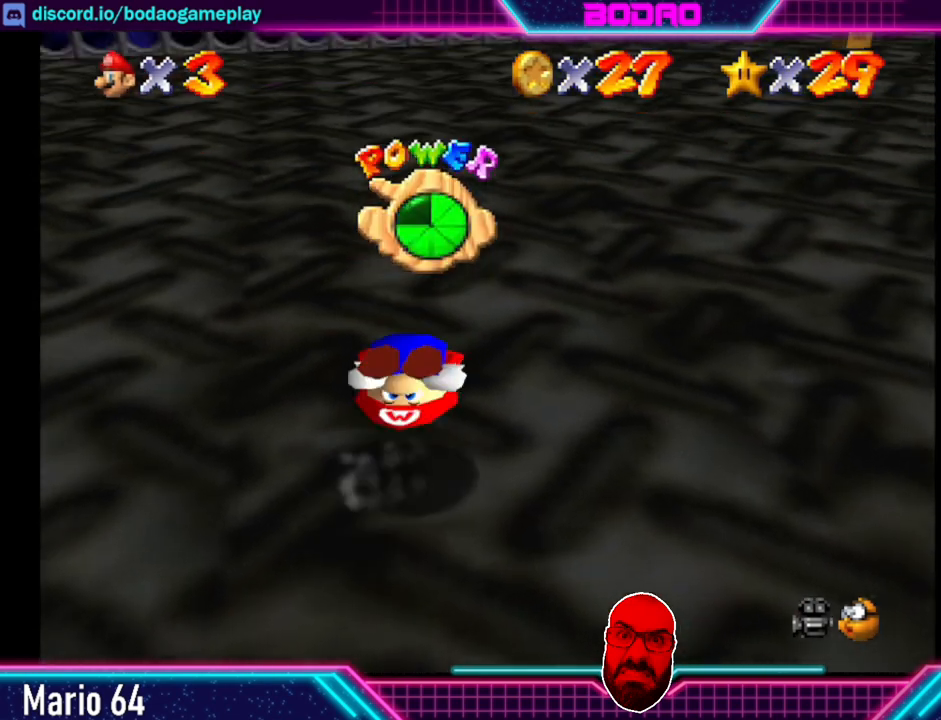
{"buttons": [], "left_stick": "right", "events": []}
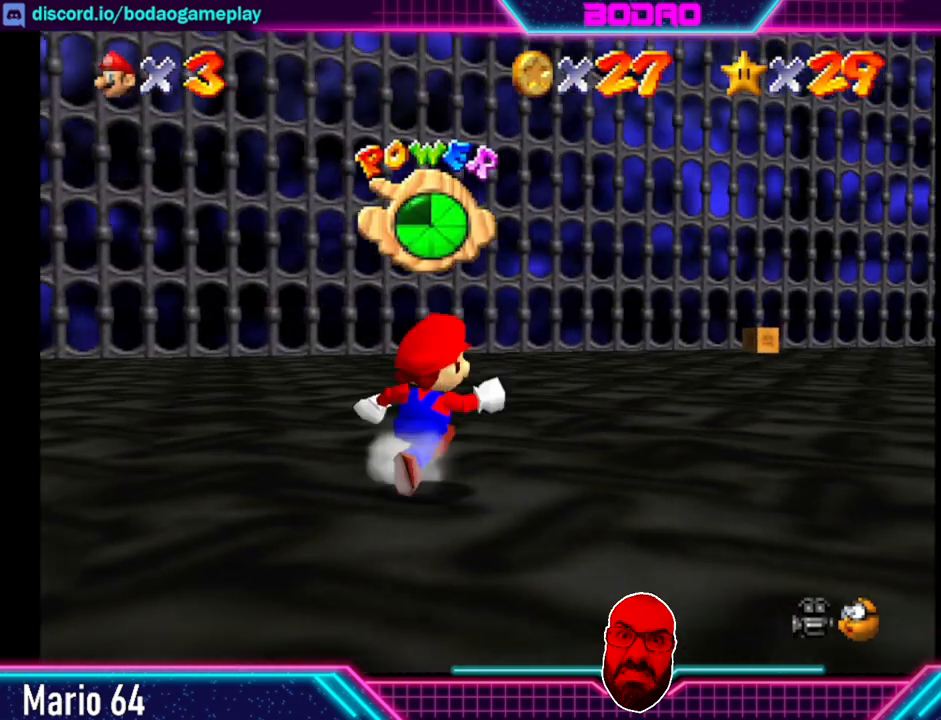
{"buttons": [], "left_stick": "up-right", "events": [[160, "left_stick", "up-right"]]}
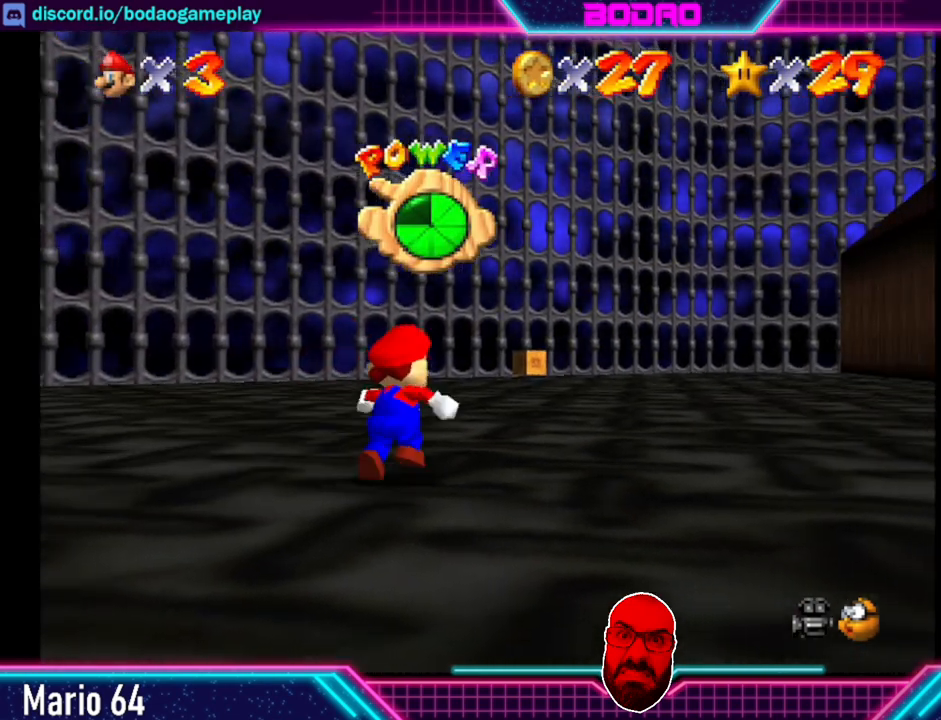
{"buttons": [], "left_stick": "right", "events": [[160, "left_stick", "right"]]}
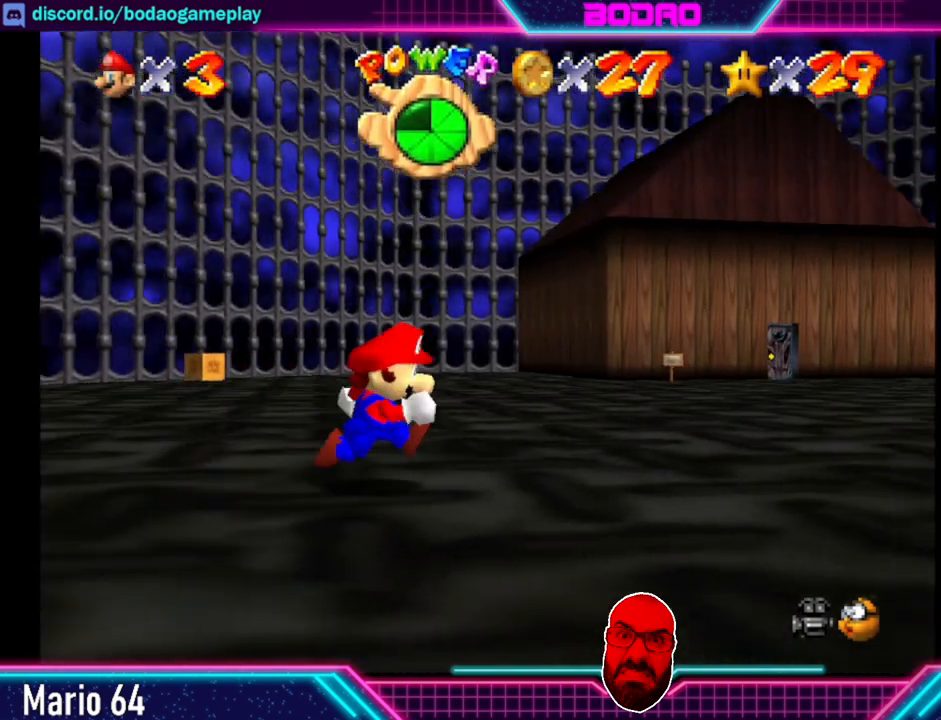
{"buttons": [], "left_stick": "right", "events": []}
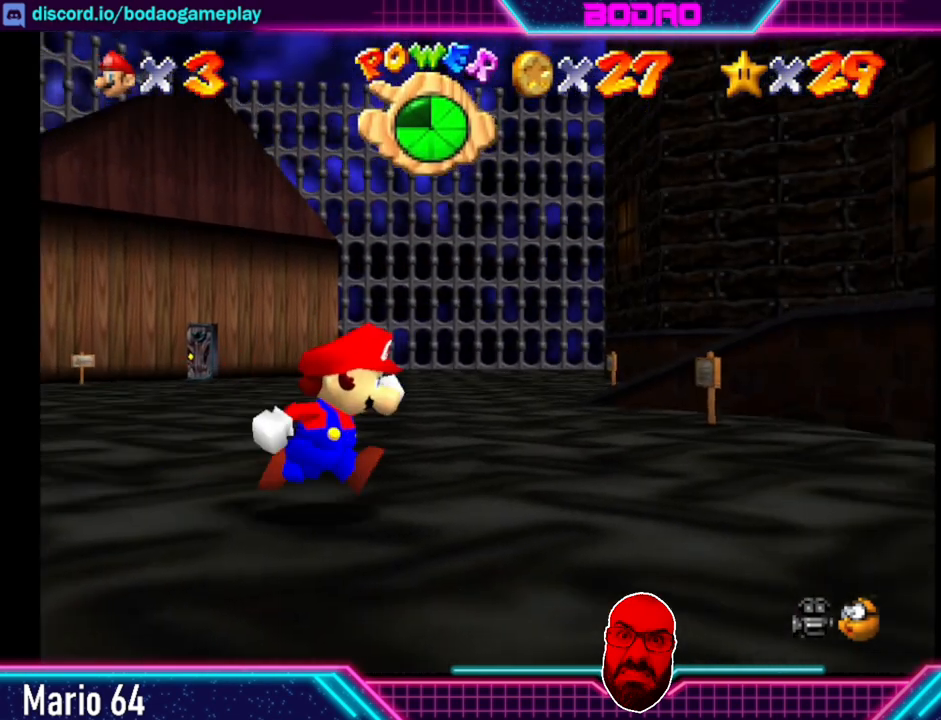
{"buttons": ["A"], "left_stick": "up", "events": [[320, "A", "down"], [320, "left_stick", "up-right"], [440, "left_stick", "up"]]}
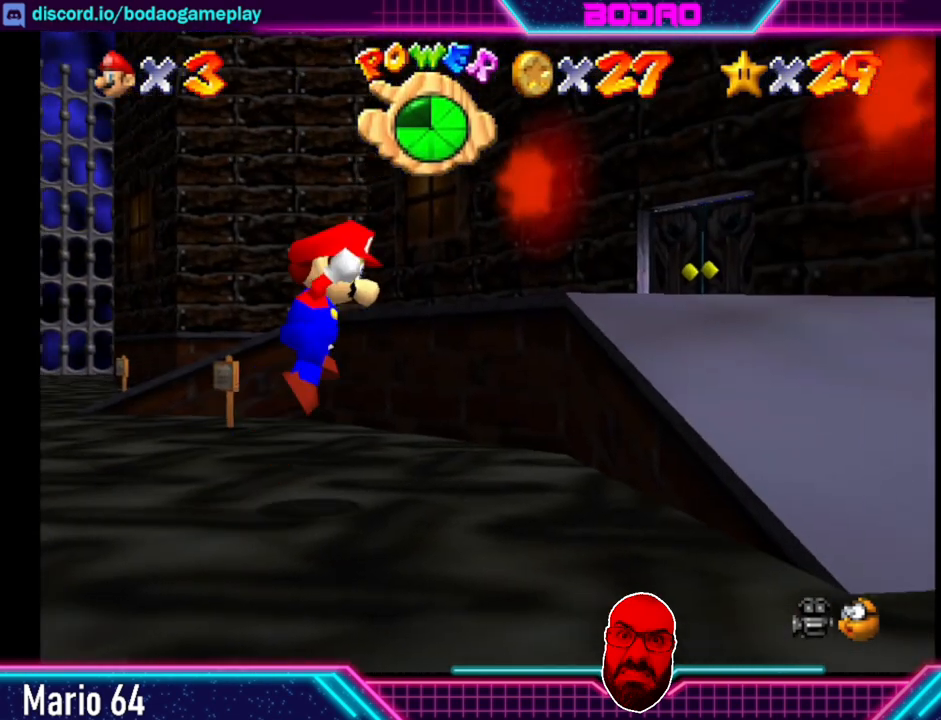
{"buttons": [], "left_stick": "up", "events": [[240, "A", "up"]]}
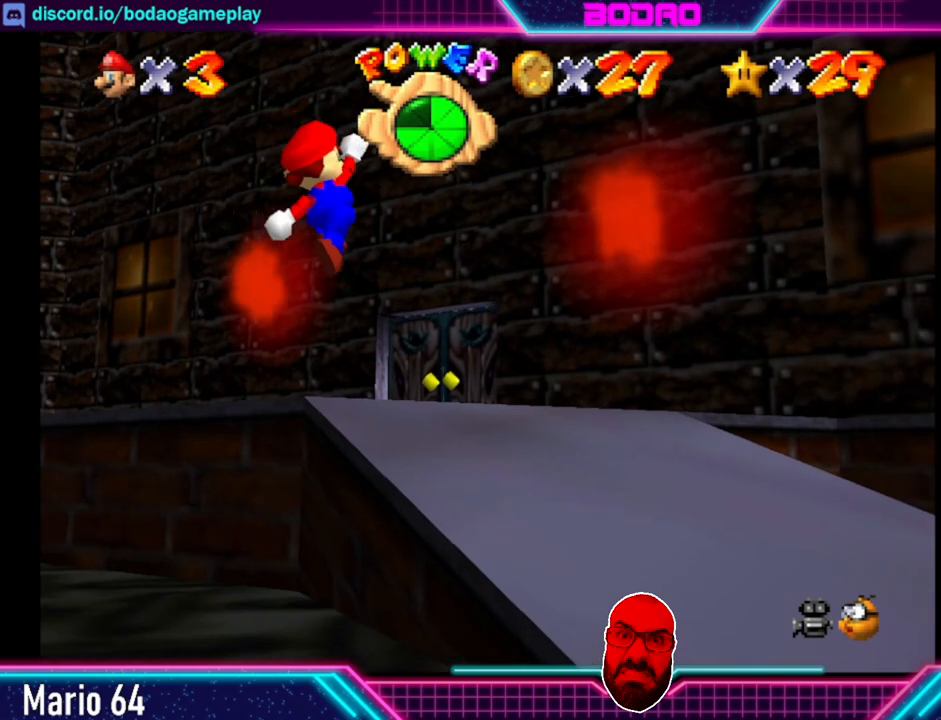
{"buttons": [], "left_stick": "up-left", "events": [[40, "left_stick", "up-left"]]}
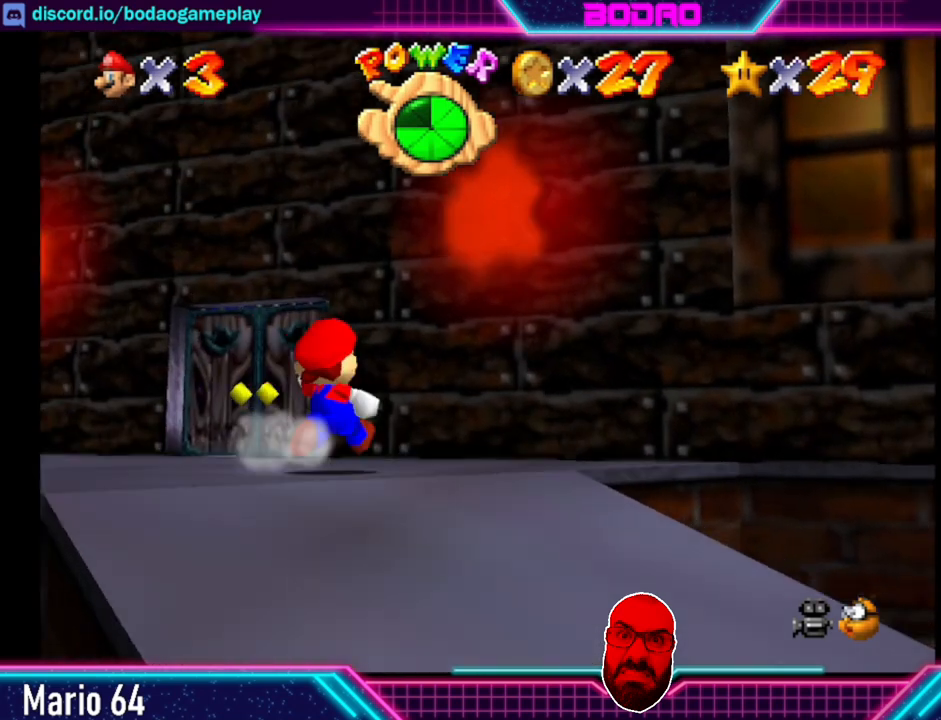
{"buttons": [], "left_stick": "up", "events": [[40, "left_stick", "up"], [200, "left_stick", "up-left"], [360, "left_stick", "up"]]}
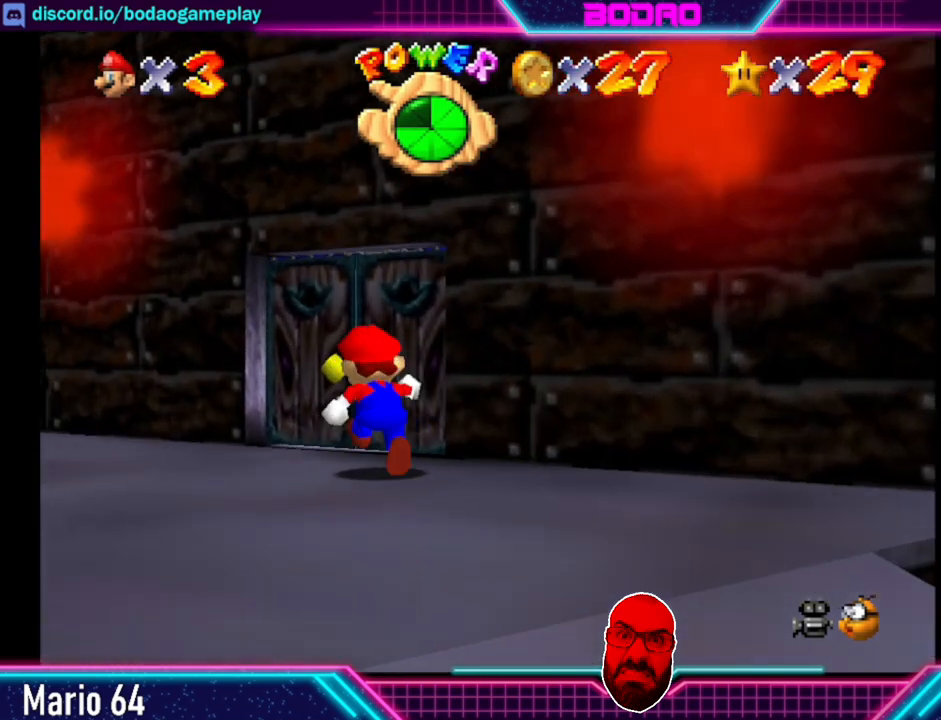
{"buttons": [], "left_stick": "up", "events": []}